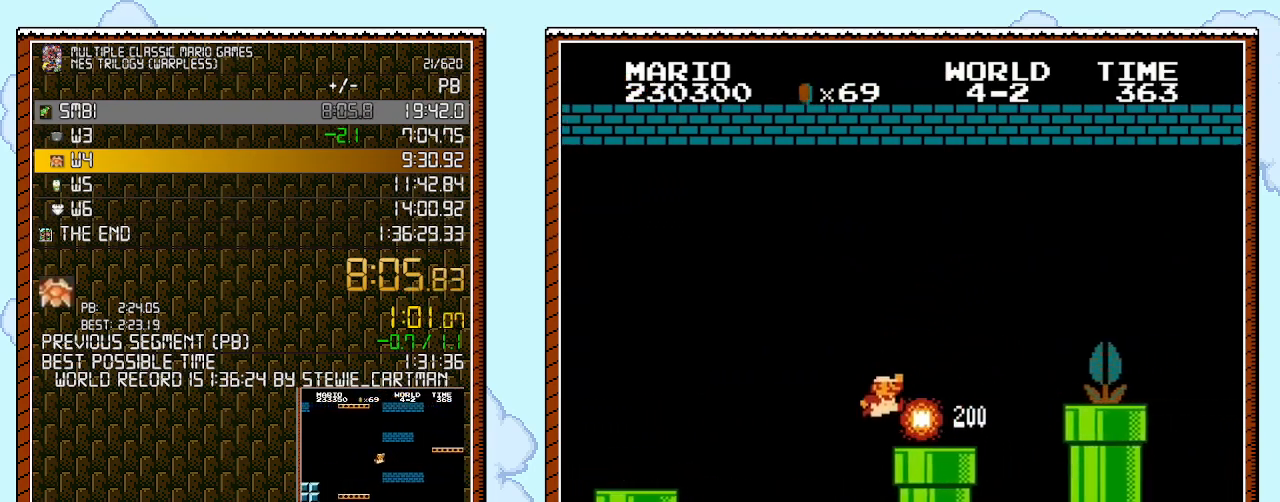
Gameplay with a controller (Nintendo layout); each line is a JSON object with the inputs held at the frame after it. "events" lists button and stick changes between this image and that frame as [ms after this image, input, new state], when the widget could be followed in between. Not read: HOME L1 L2 L3 R1 R2 R3 X Y.
{"buttons": ["A", "B", "DPAD_RIGHT"], "events": [[350, "A", "down"]]}
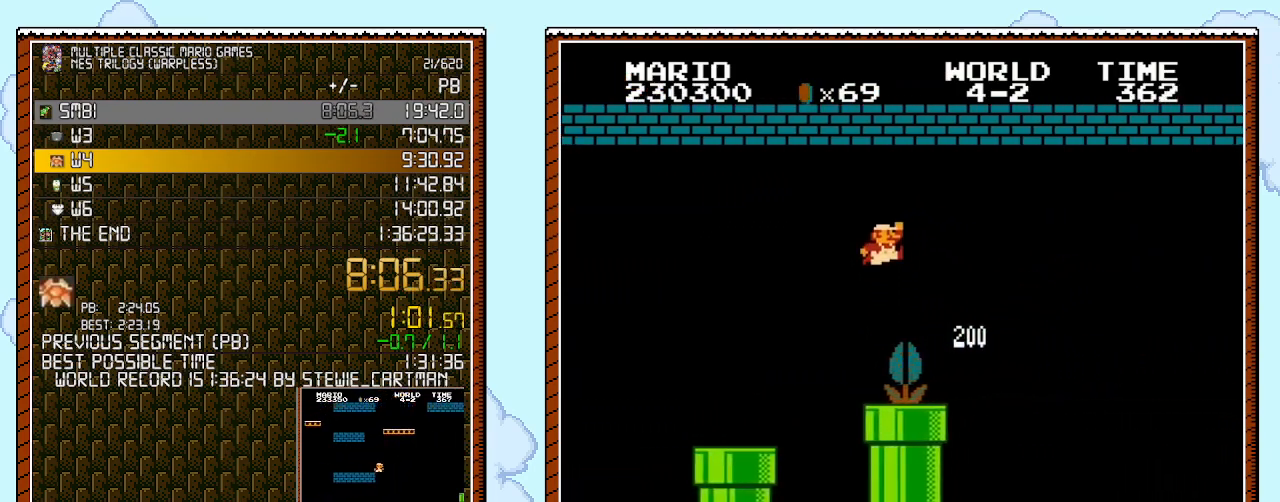
{"buttons": ["B", "DPAD_RIGHT"], "events": [[117, "A", "up"]]}
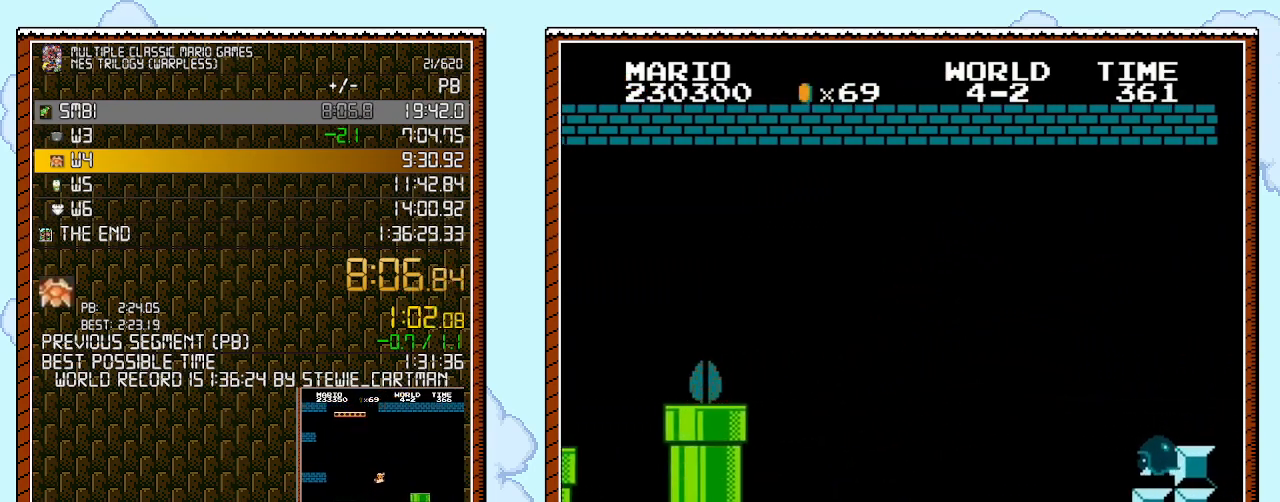
{"buttons": ["A", "B", "DPAD_RIGHT"], "events": [[500, "A", "down"]]}
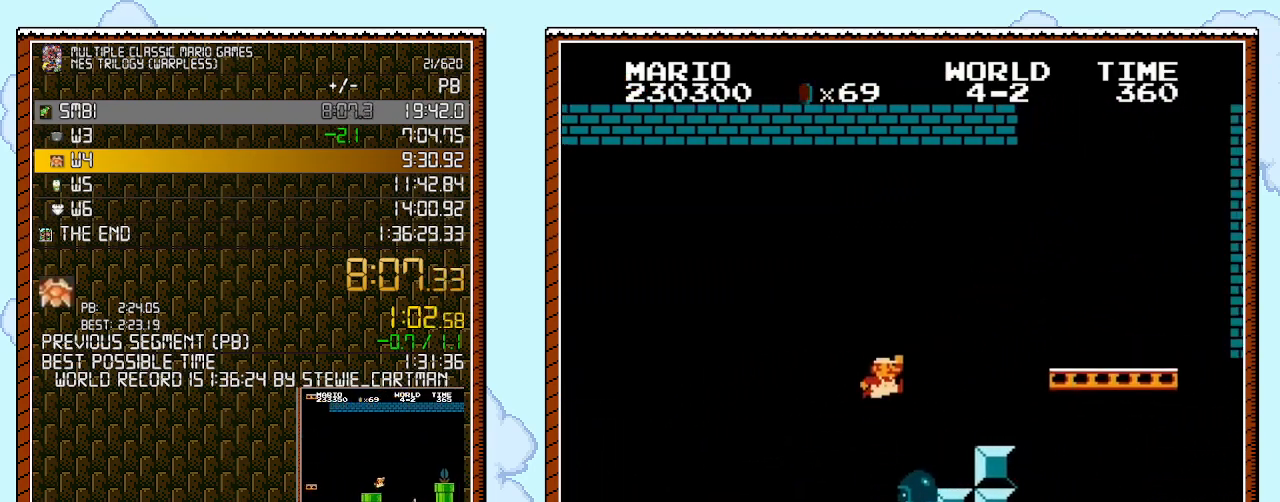
{"buttons": ["A", "B", "DPAD_RIGHT"], "events": []}
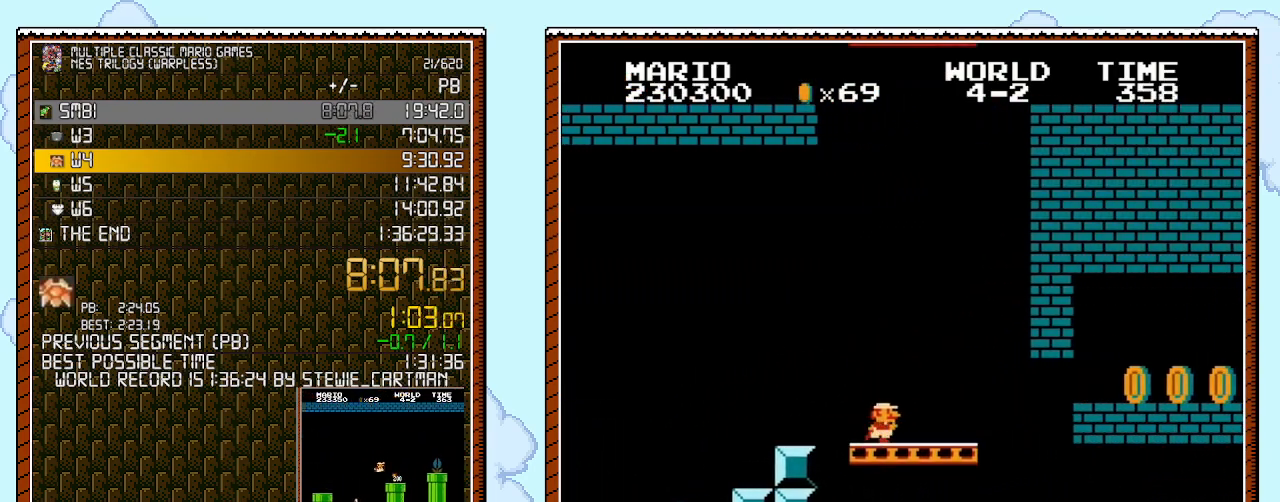
{"buttons": ["B", "DPAD_RIGHT"], "events": [[183, "A", "up"], [250, "B", "up"], [400, "B", "down"]]}
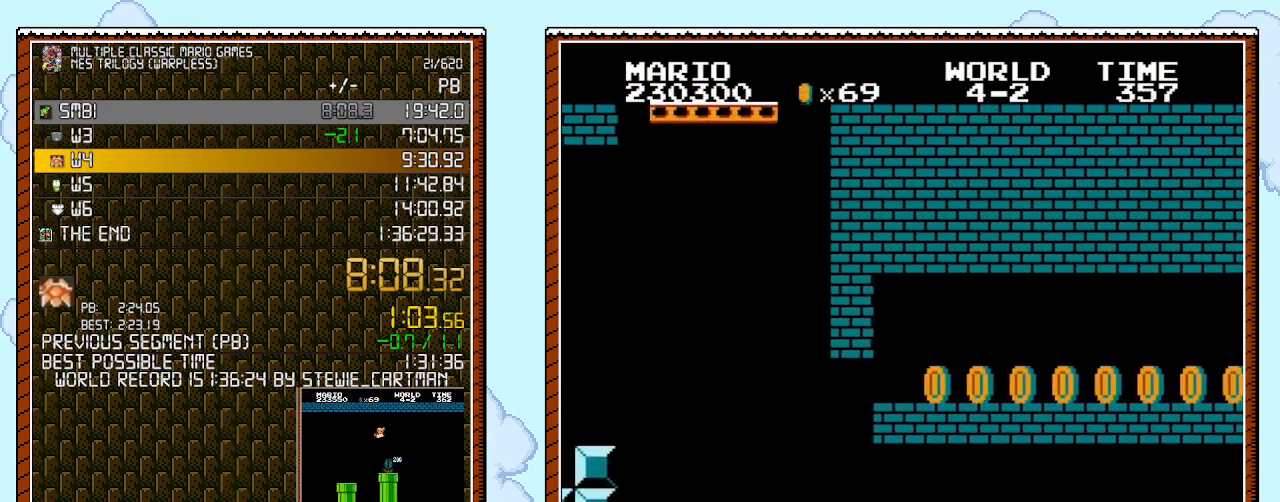
{"buttons": ["B", "DPAD_RIGHT"], "events": []}
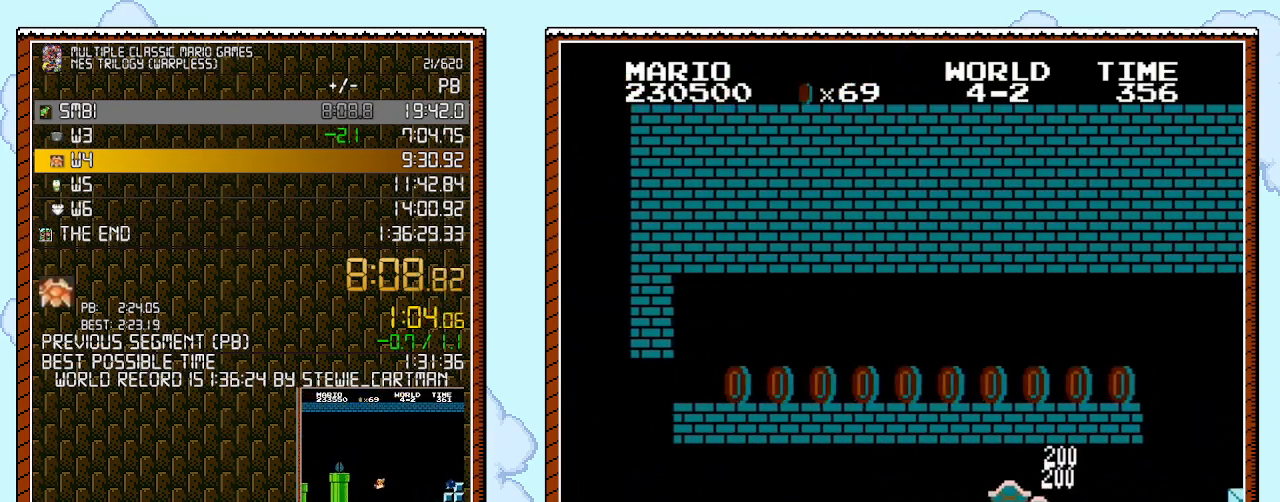
{"buttons": ["B", "DPAD_RIGHT"], "events": []}
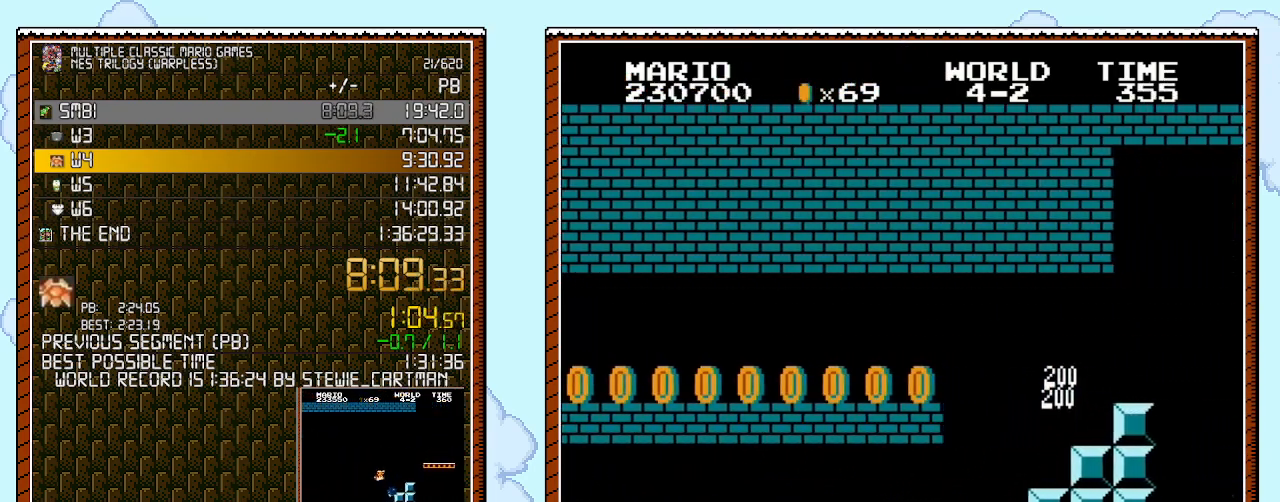
{"buttons": ["A", "B", "DPAD_RIGHT"], "events": [[350, "A", "down"]]}
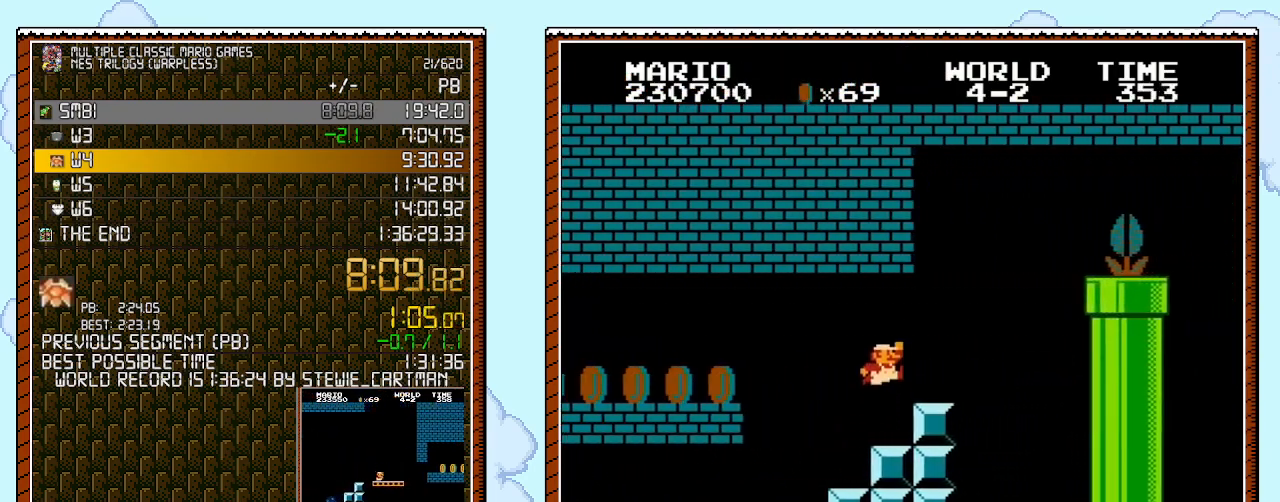
{"buttons": ["A", "DPAD_RIGHT"], "events": [[150, "A", "up"], [383, "A", "down"], [400, "B", "up"]]}
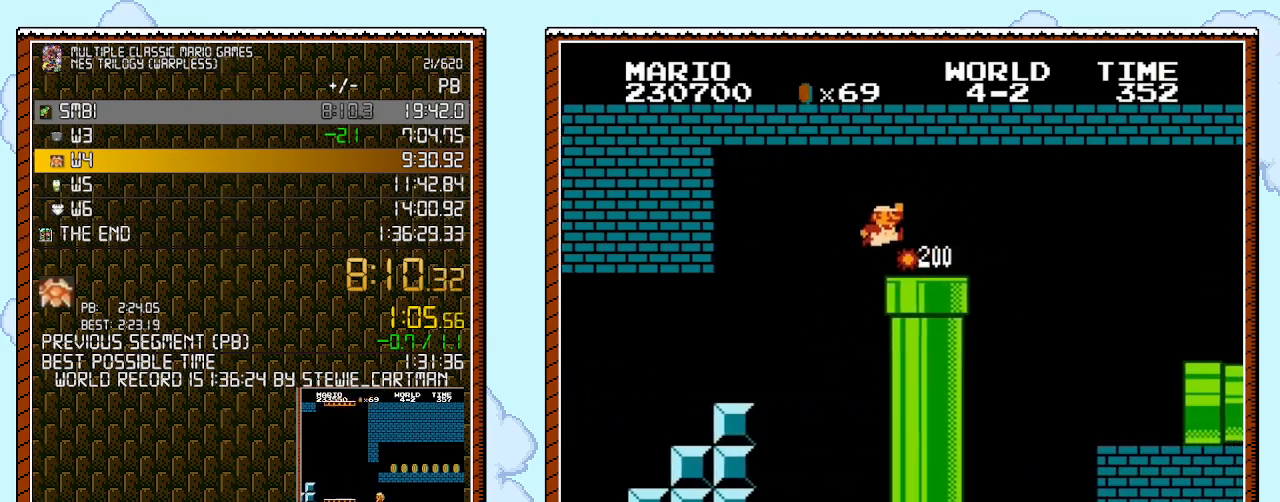
{"buttons": ["B", "DPAD_RIGHT"], "events": [[100, "A", "up"], [100, "B", "down"]]}
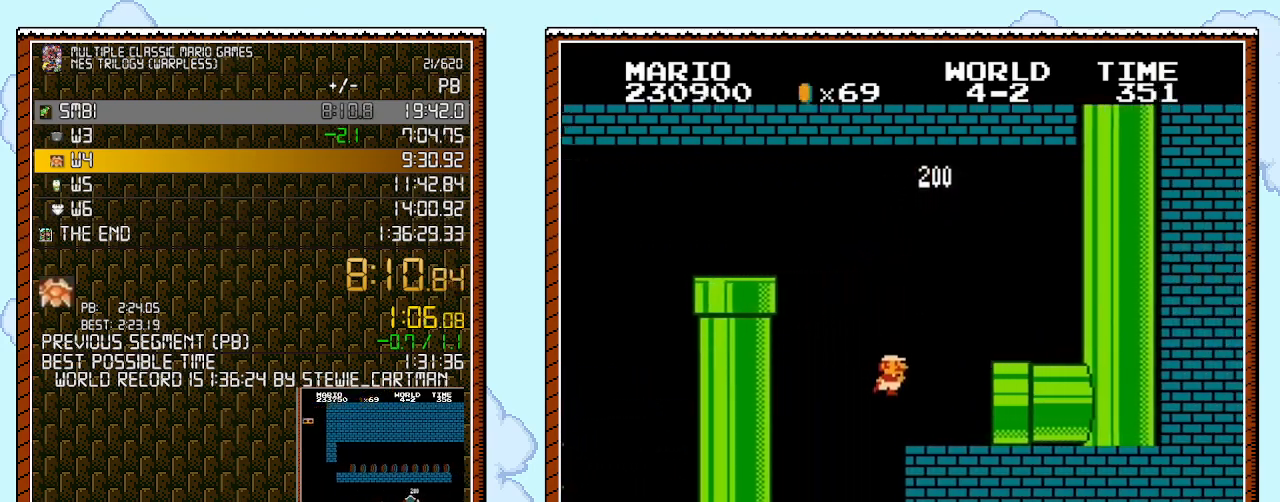
{"buttons": ["B", "DPAD_RIGHT"], "events": [[350, "B", "up"], [400, "B", "down"]]}
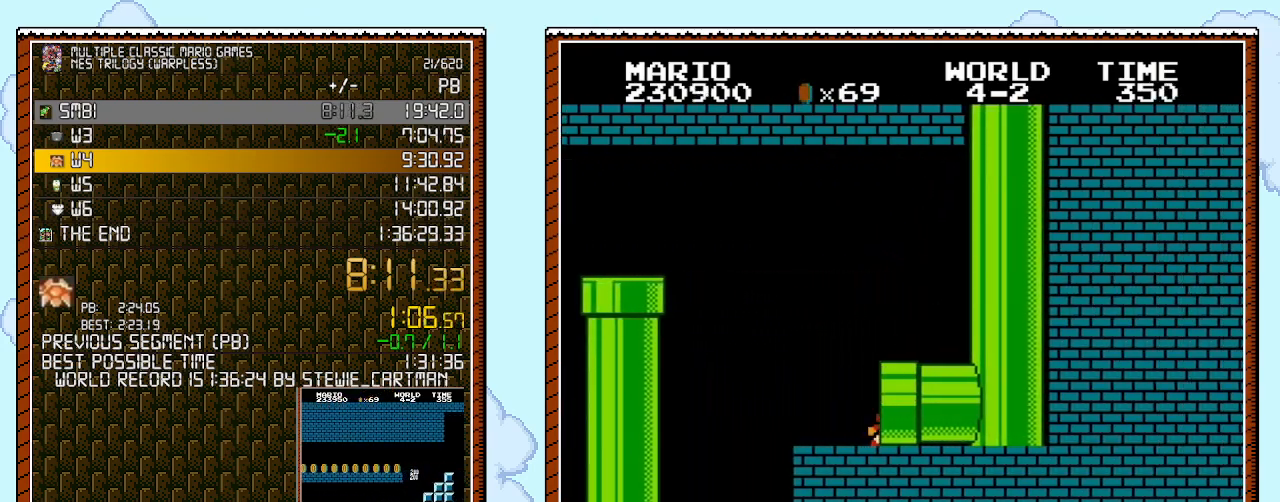
{"buttons": ["B", "DPAD_RIGHT"], "events": []}
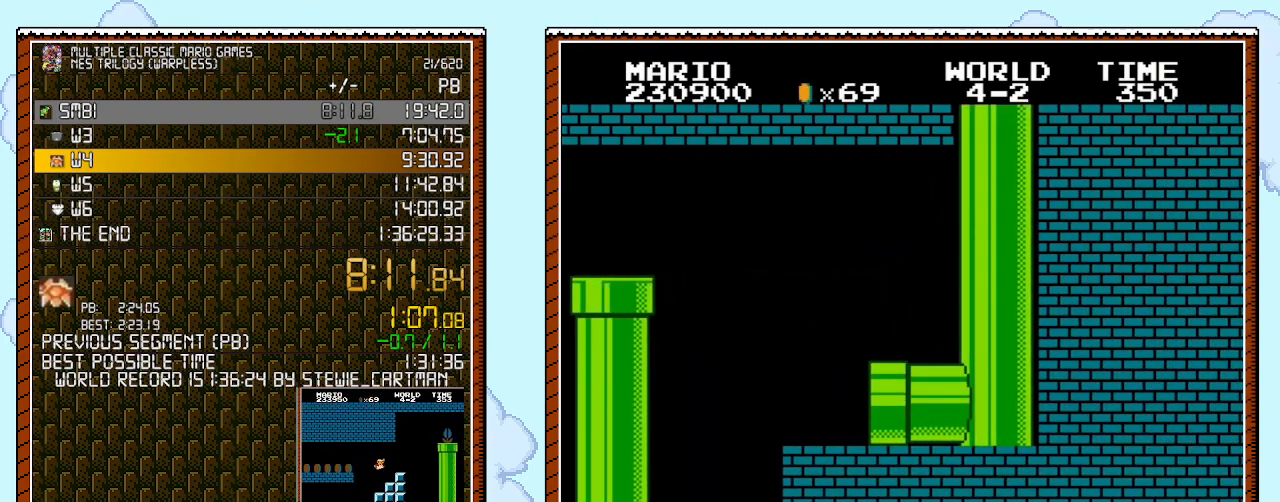
{"buttons": ["B", "DPAD_RIGHT"], "events": []}
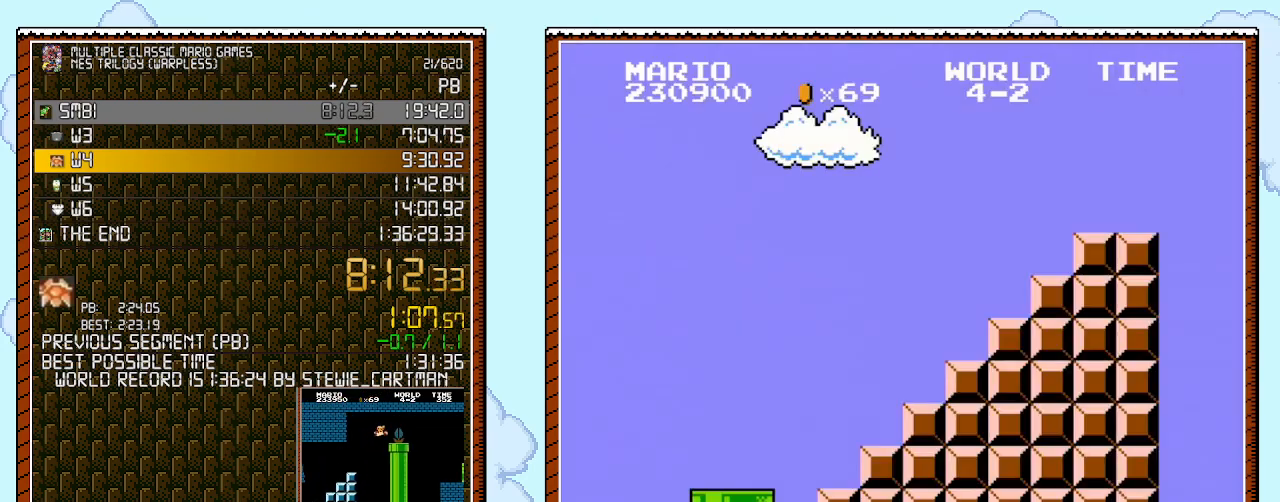
{"buttons": ["B", "DPAD_RIGHT"], "events": []}
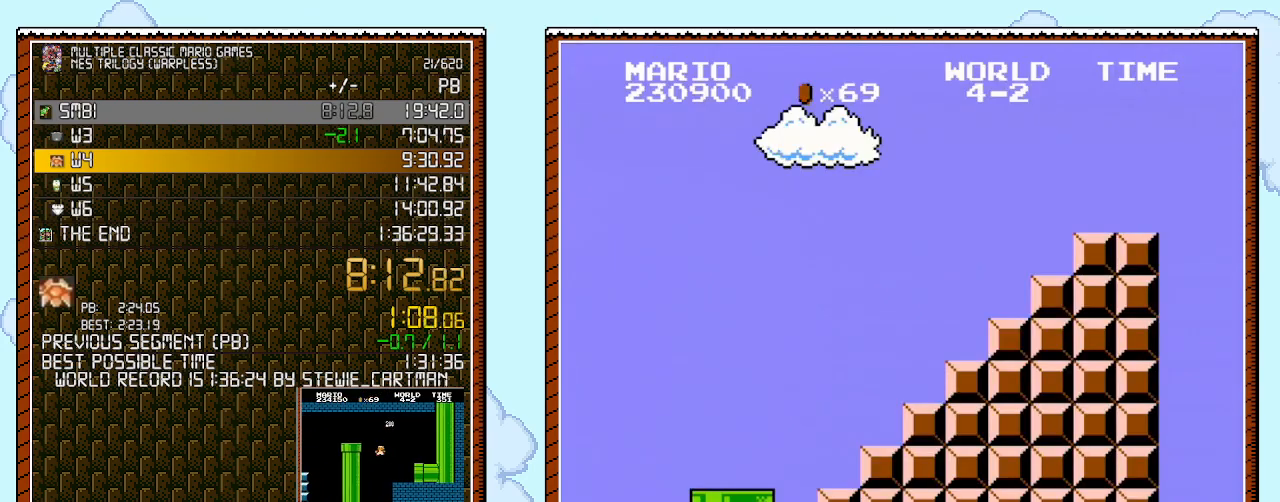
{"buttons": ["B", "DPAD_RIGHT"], "events": []}
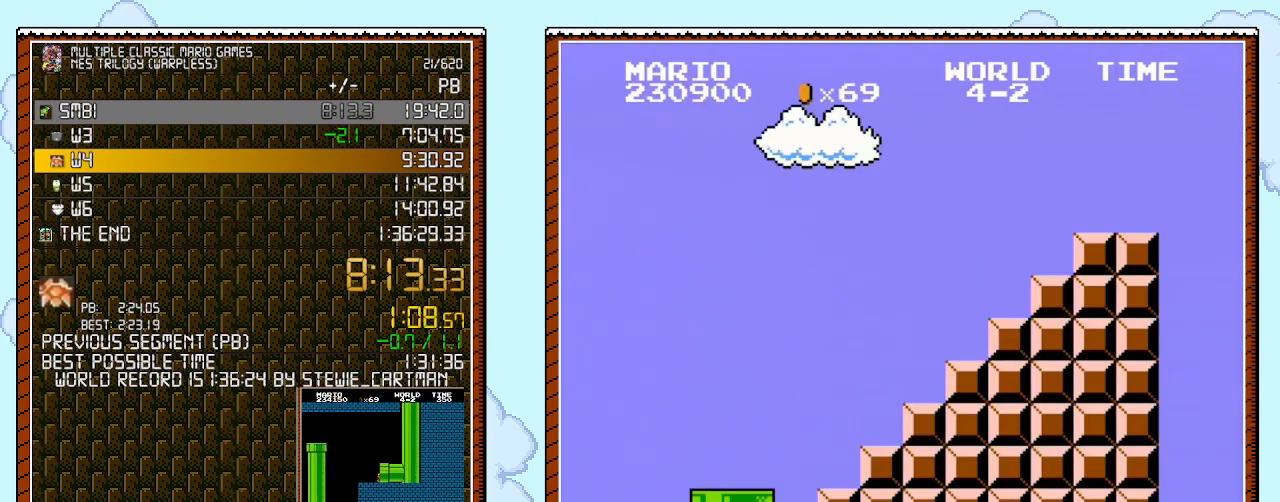
{"buttons": ["B", "DPAD_RIGHT"], "events": []}
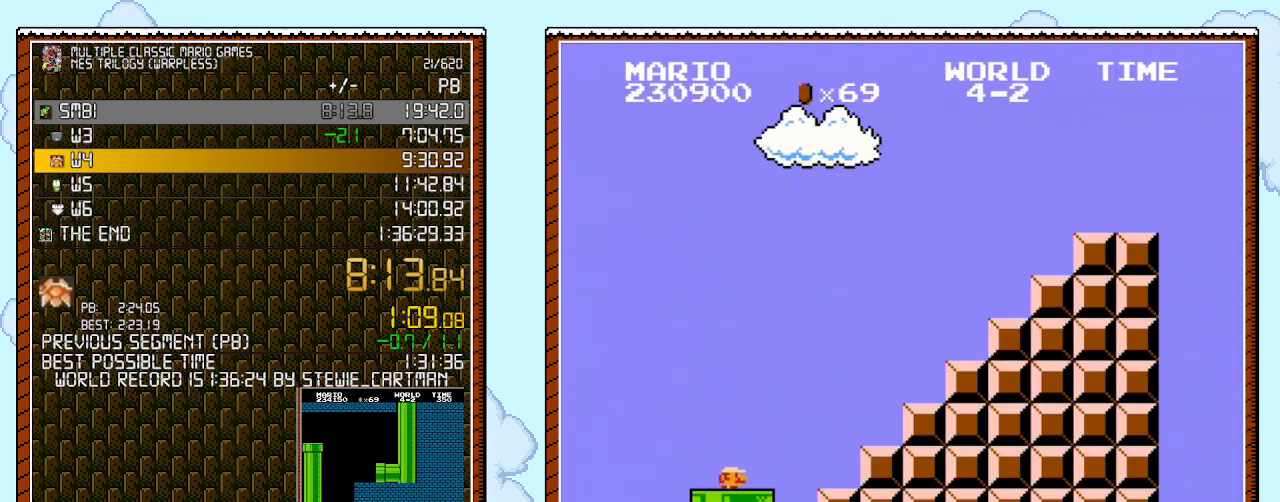
{"buttons": ["B", "DPAD_RIGHT"], "events": []}
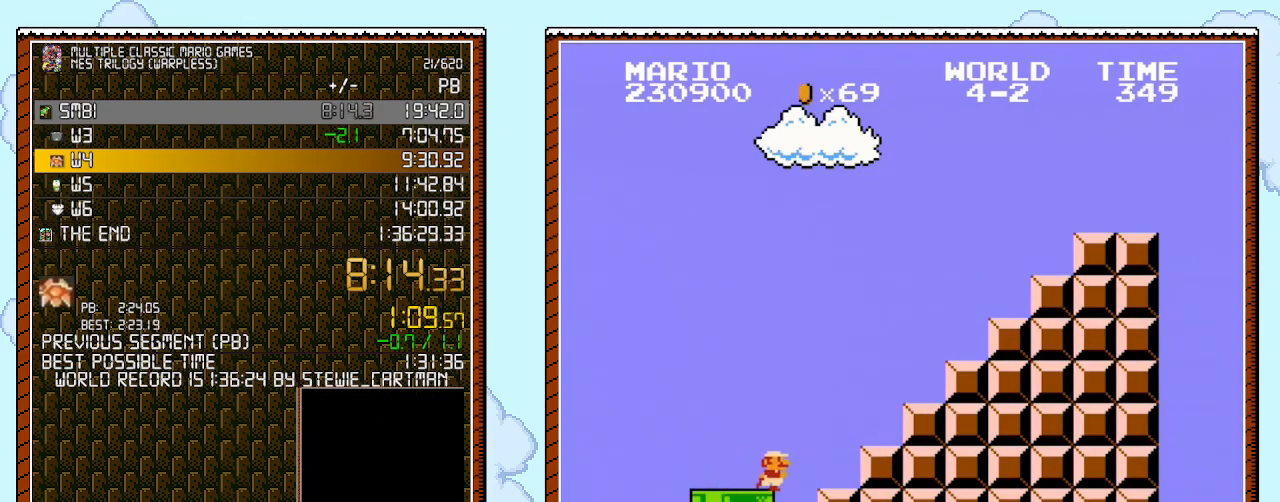
{"buttons": ["A", "B", "DPAD_RIGHT"], "events": [[433, "A", "down"]]}
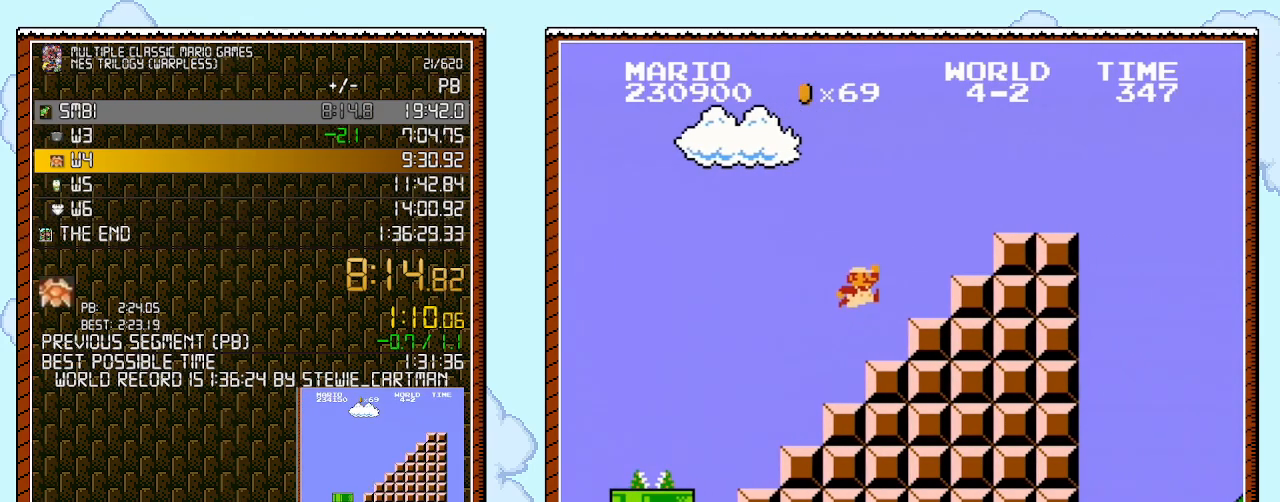
{"buttons": ["A", "B", "DPAD_RIGHT"], "events": [[217, "A", "up"], [400, "A", "down"]]}
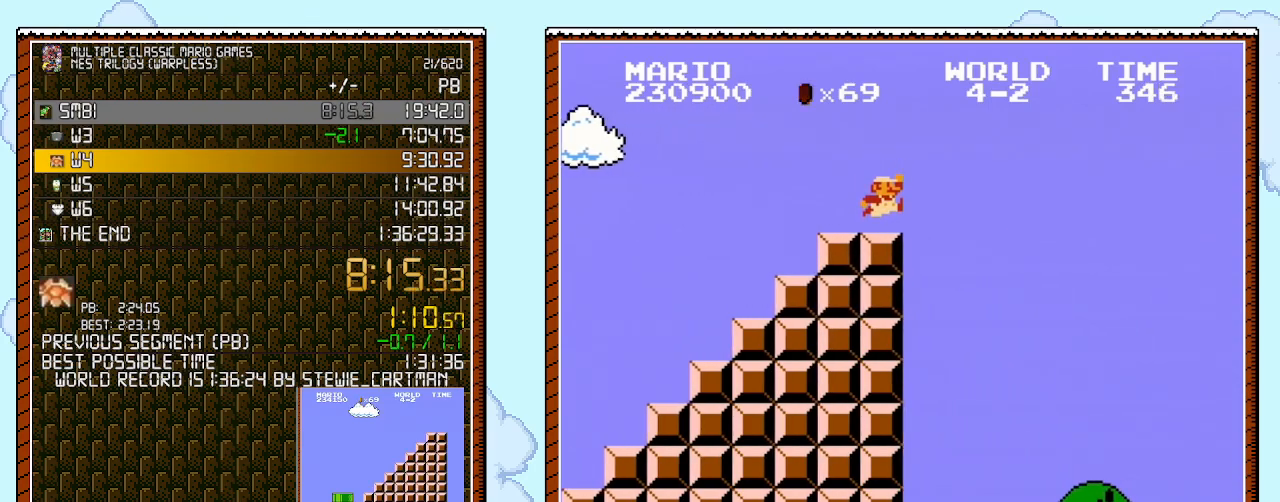
{"buttons": ["A", "B", "DPAD_RIGHT"], "events": [[33, "A", "up"], [317, "A", "down"]]}
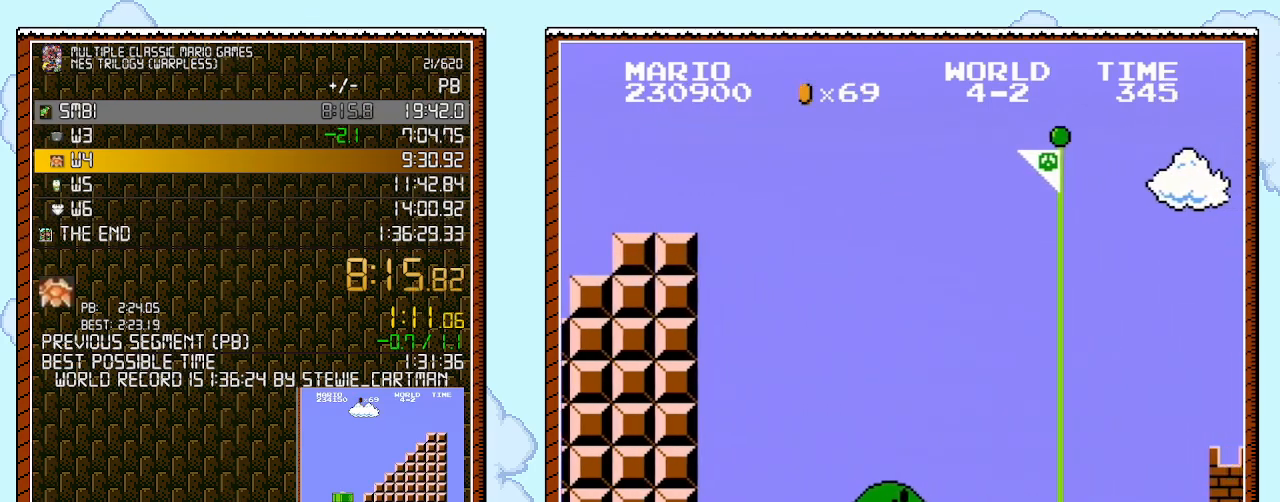
{"buttons": ["DPAD_RIGHT"], "events": [[467, "A", "up"], [500, "B", "up"]]}
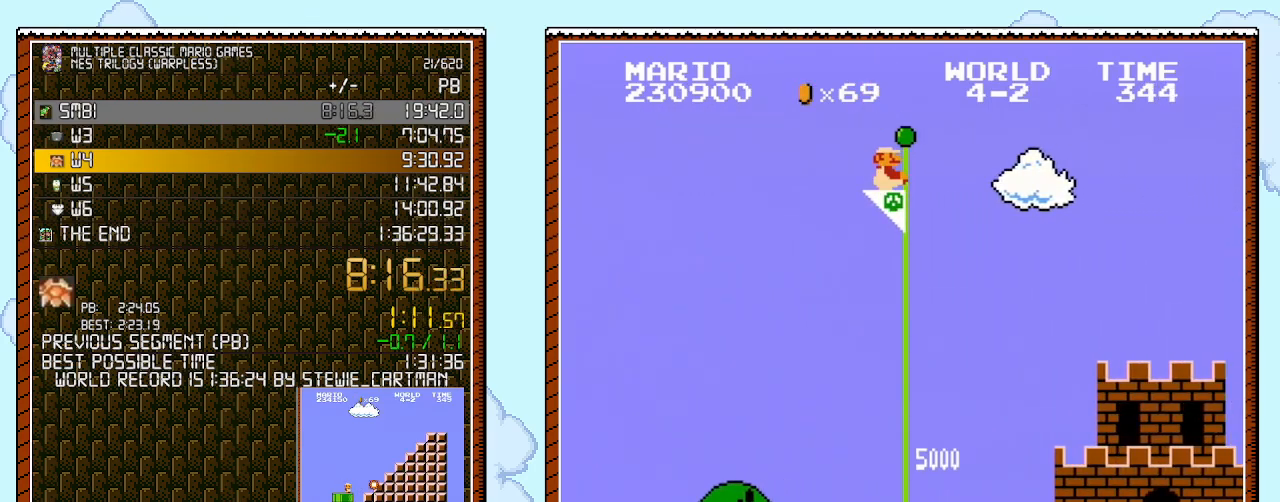
{"buttons": ["B"], "events": [[33, "B", "down"], [67, "DPAD_RIGHT", "up"]]}
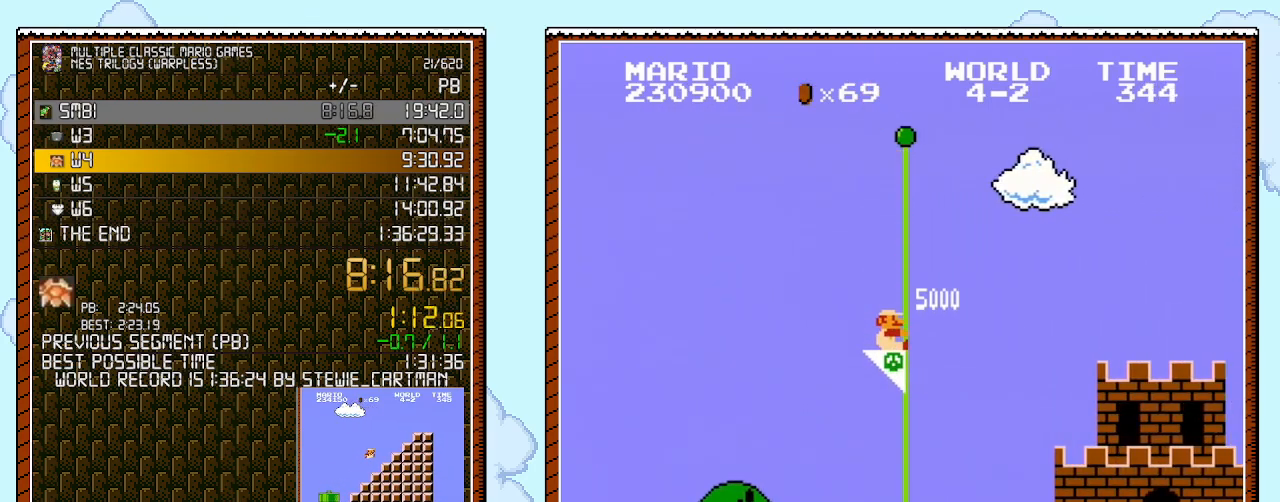
{"buttons": [], "events": [[67, "B", "up"]]}